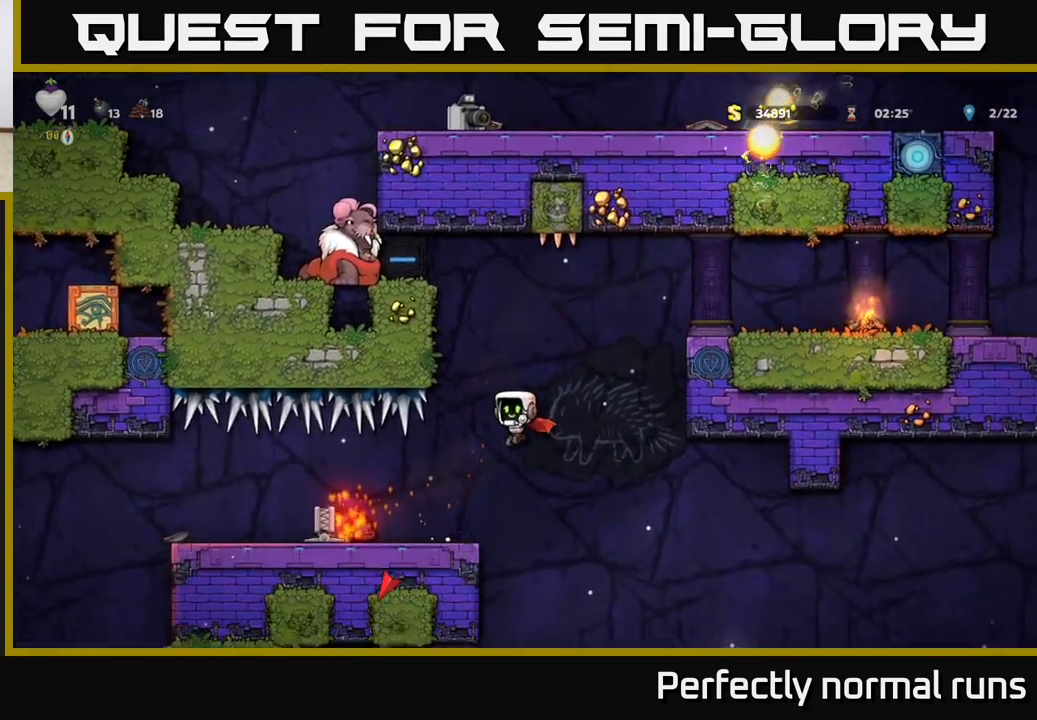
Gameplay with a controller (Xbox layout); each line is a JSON object with the inputs held at the frame after it. "events" lists button and stick changes between this image and that frame as [ms after this image, input, new state], when the widget could be followed in between.
{"buttons": [], "left_stick": "center", "right_stick": "center", "events": [[67, "X", "down"], [83, "left_stick", "center"], [167, "X", "up"]]}
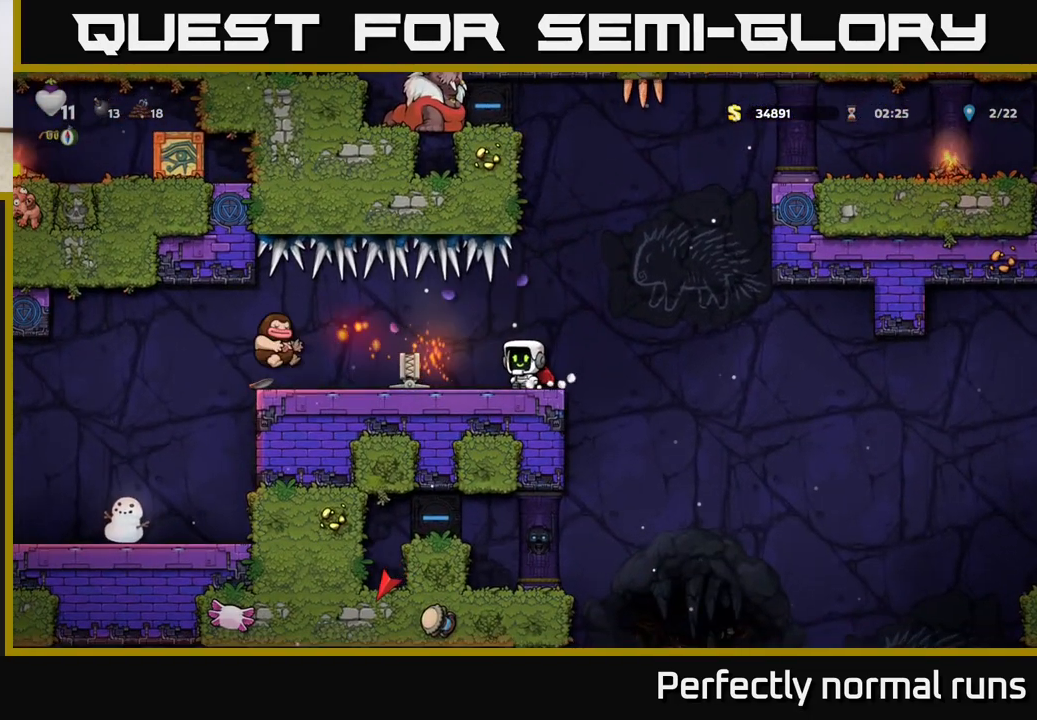
{"buttons": [], "left_stick": "left", "right_stick": "center", "events": [[100, "left_stick", "left"]]}
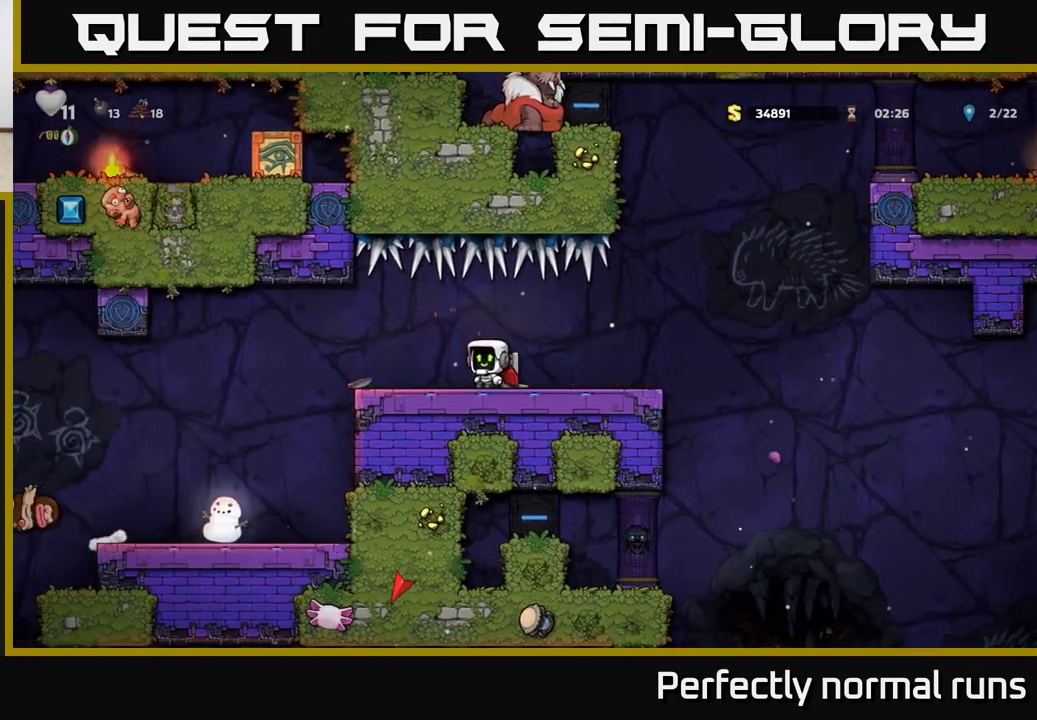
{"buttons": [], "left_stick": "left", "right_stick": "center", "events": []}
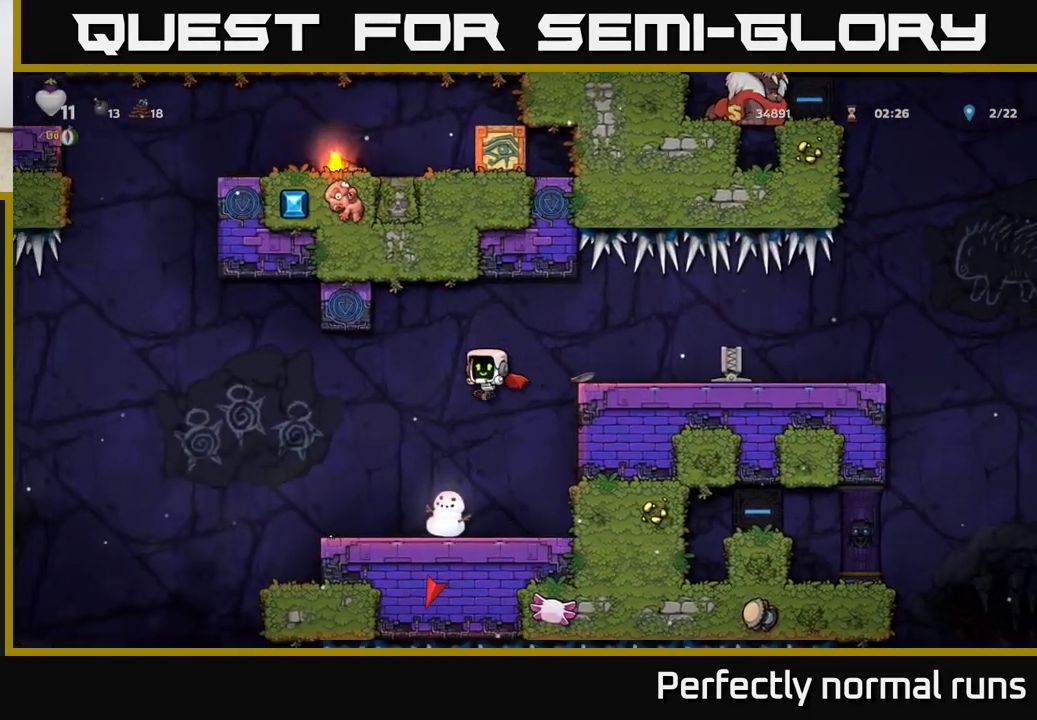
{"buttons": [], "left_stick": "up-left", "right_stick": "center", "events": [[283, "left_stick", "center"], [383, "left_stick", "up-left"]]}
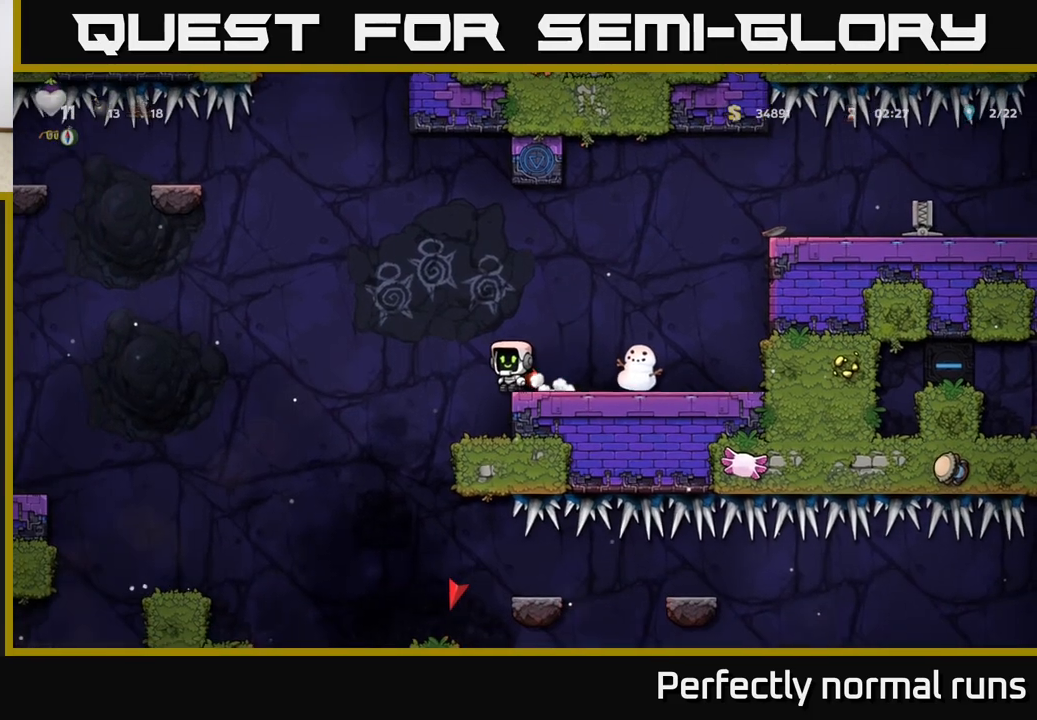
{"buttons": ["A"], "left_stick": "left", "right_stick": "center", "events": [[117, "left_stick", "center"], [367, "left_stick", "left"], [483, "A", "down"]]}
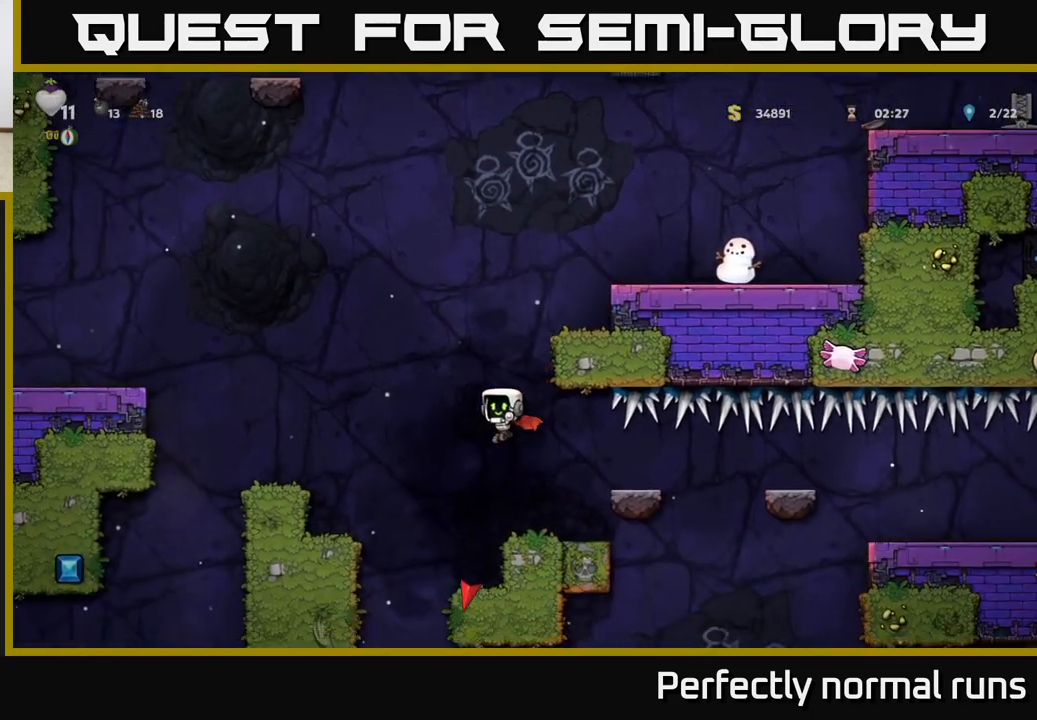
{"buttons": [], "left_stick": "center", "right_stick": "center", "events": [[83, "A", "up"], [383, "left_stick", "center"]]}
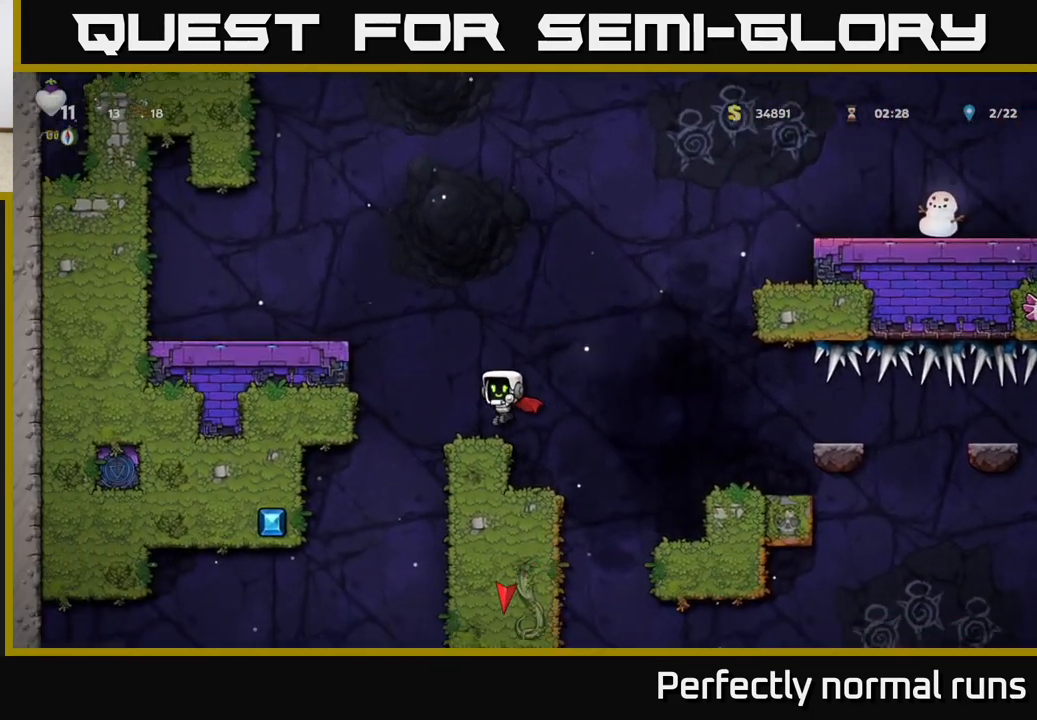
{"buttons": [], "left_stick": "right", "right_stick": "center", "events": [[167, "left_stick", "right"], [233, "A", "down"], [383, "A", "up"]]}
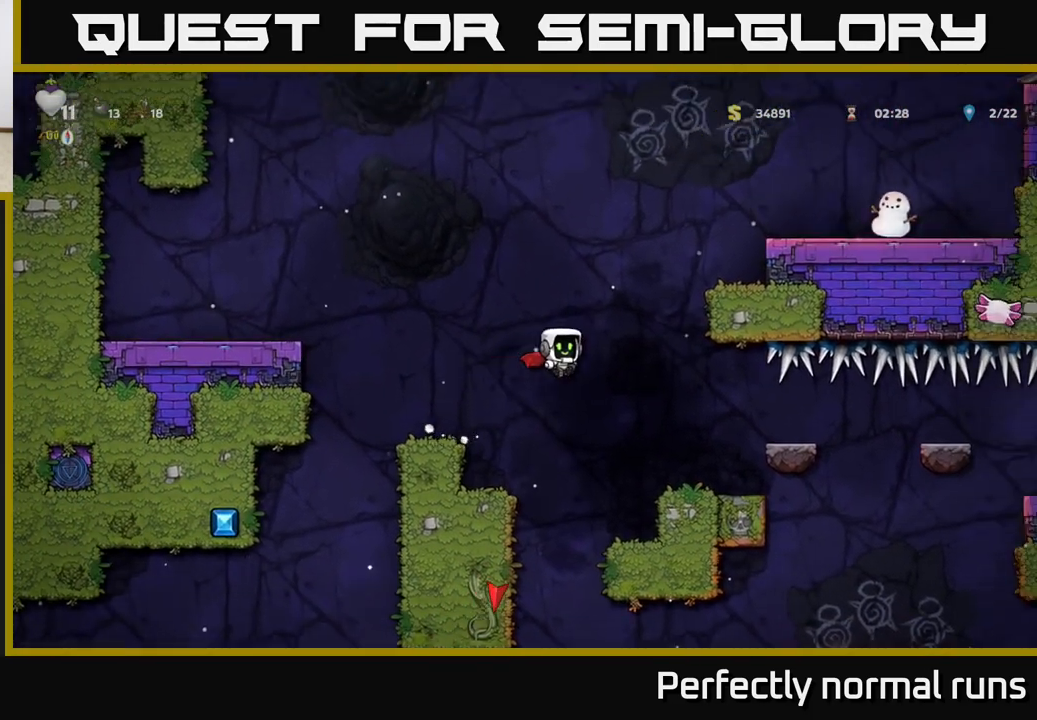
{"buttons": [], "left_stick": "center", "right_stick": "center", "events": [[183, "left_stick", "center"]]}
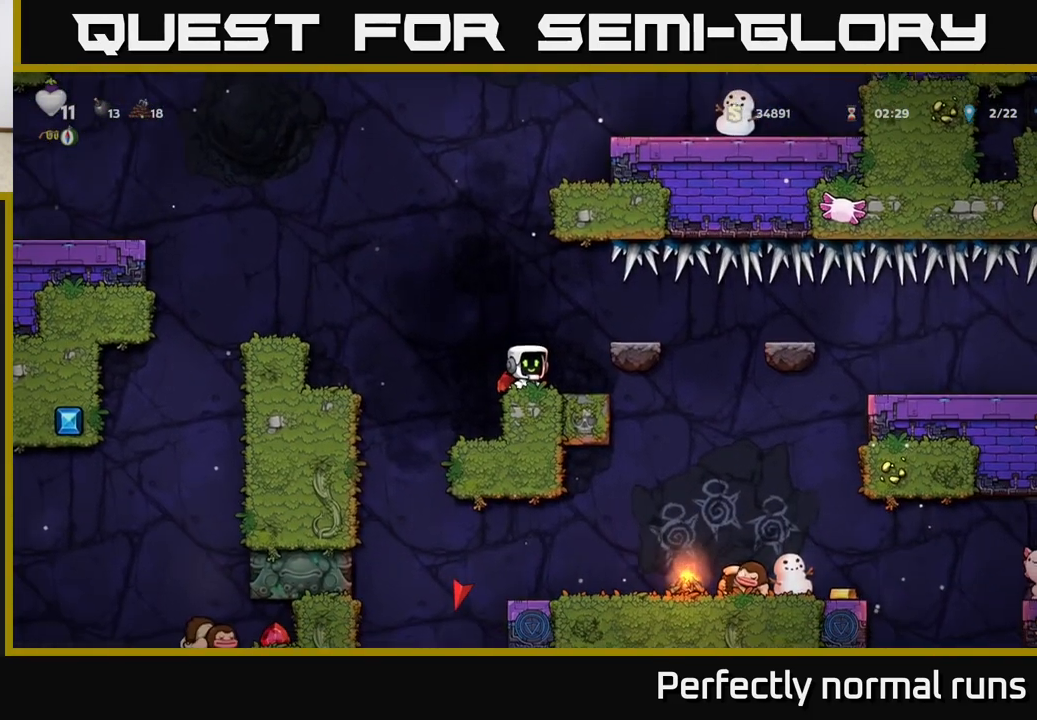
{"buttons": [], "left_stick": "right", "right_stick": "center", "events": [[333, "A", "down"], [367, "left_stick", "right"], [450, "A", "up"]]}
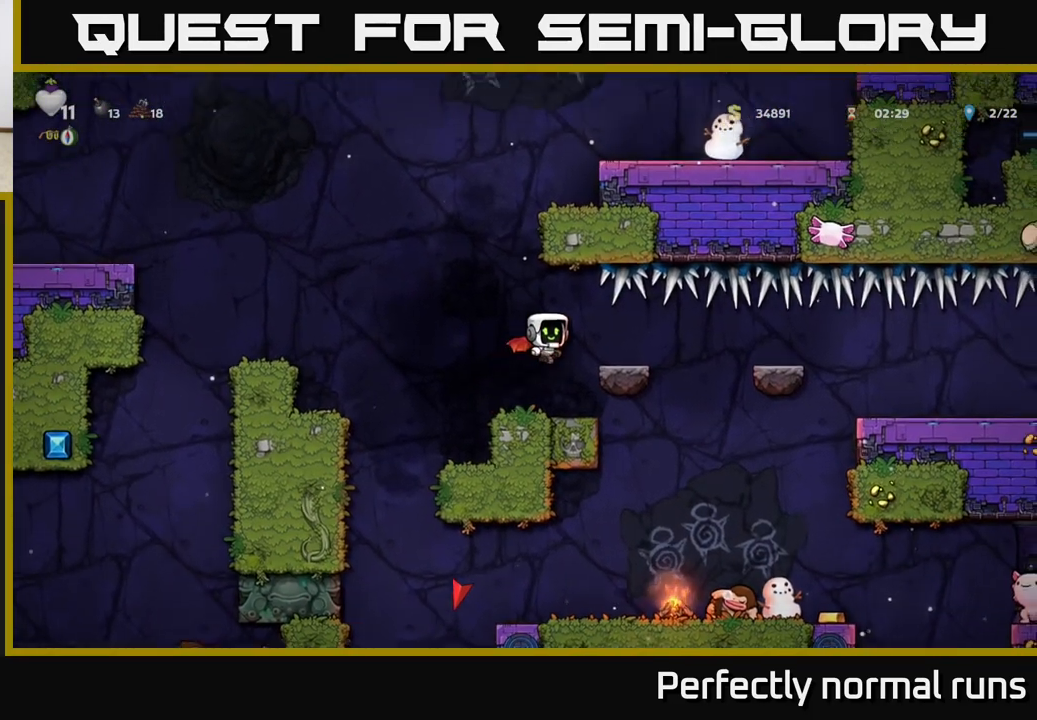
{"buttons": [], "left_stick": "right", "right_stick": "center", "events": []}
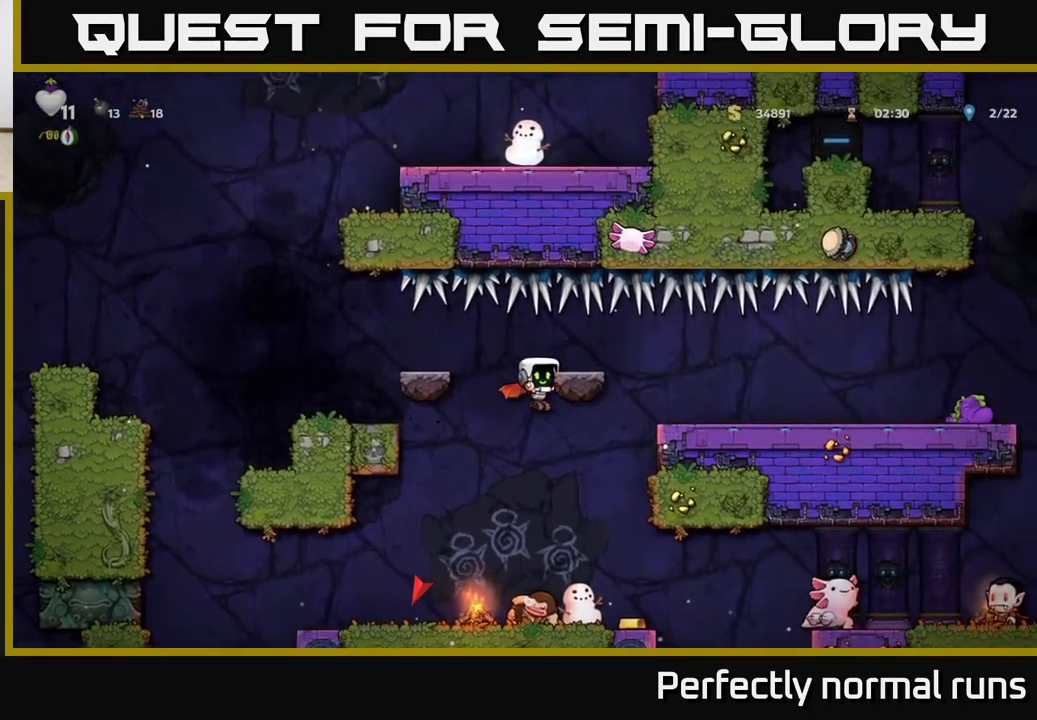
{"buttons": [], "left_stick": "right", "right_stick": "center", "events": []}
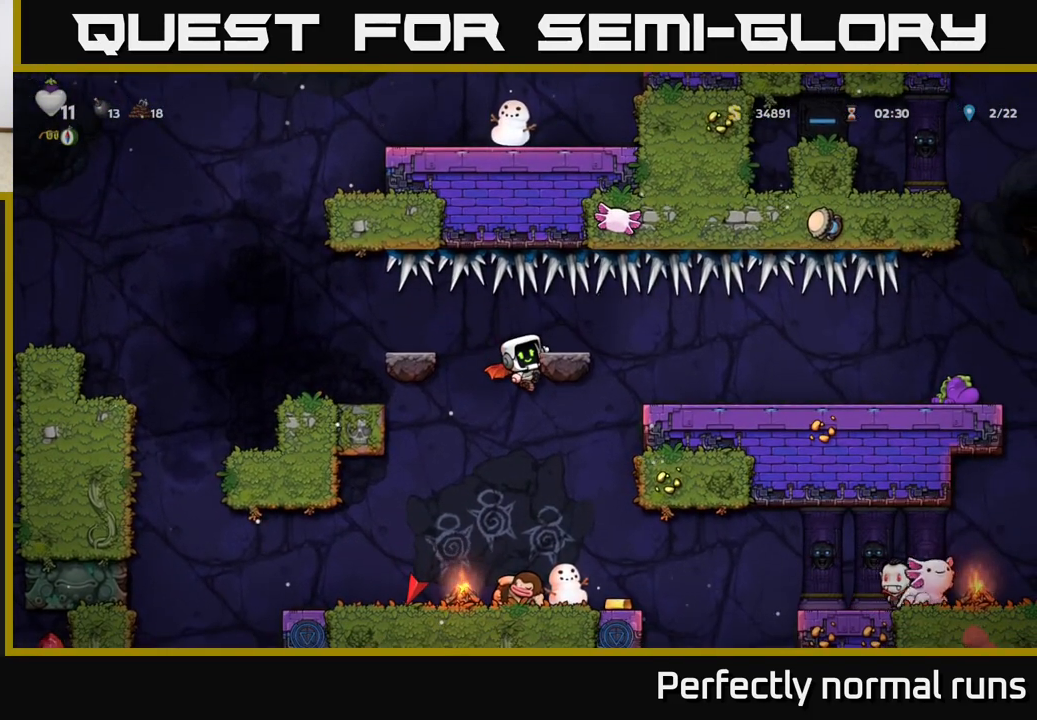
{"buttons": [], "left_stick": "right", "right_stick": "center", "events": []}
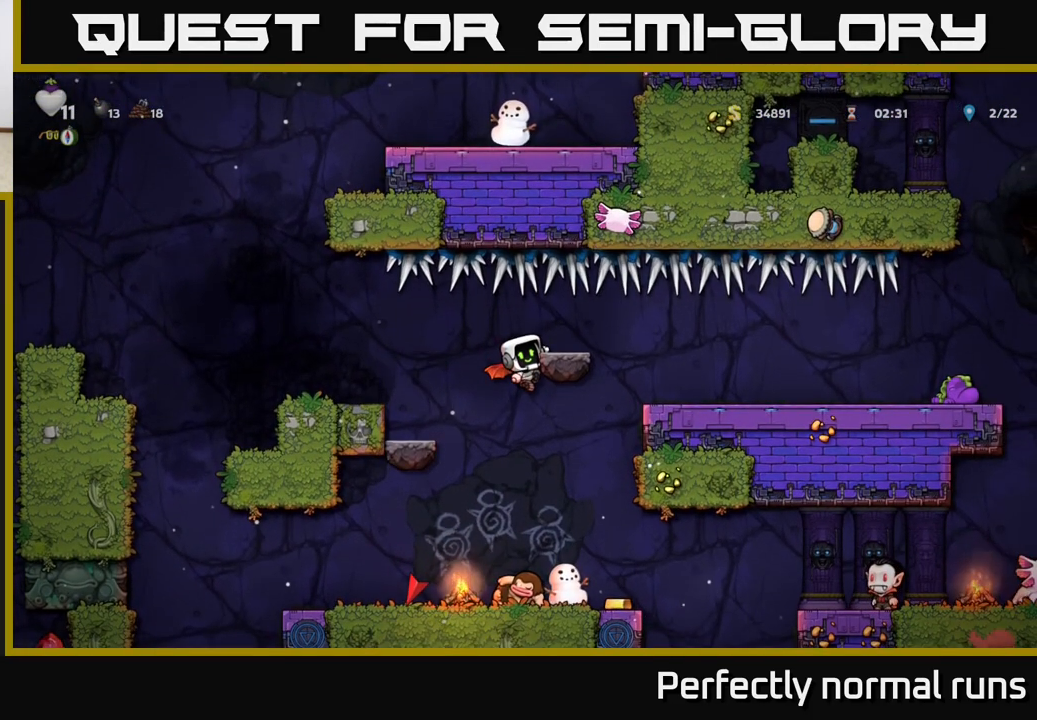
{"buttons": [], "left_stick": "right", "right_stick": "center", "events": [[267, "A", "down"], [400, "A", "up"]]}
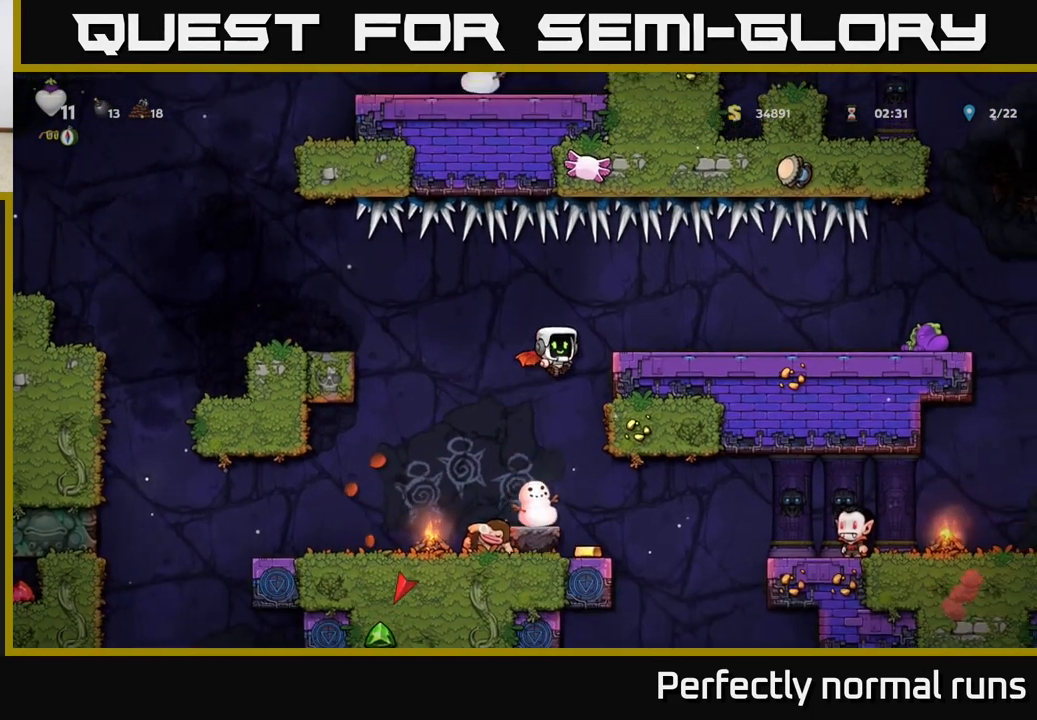
{"buttons": [], "left_stick": "center", "right_stick": "center", "events": [[33, "A", "down"], [150, "A", "up"], [500, "left_stick", "center"]]}
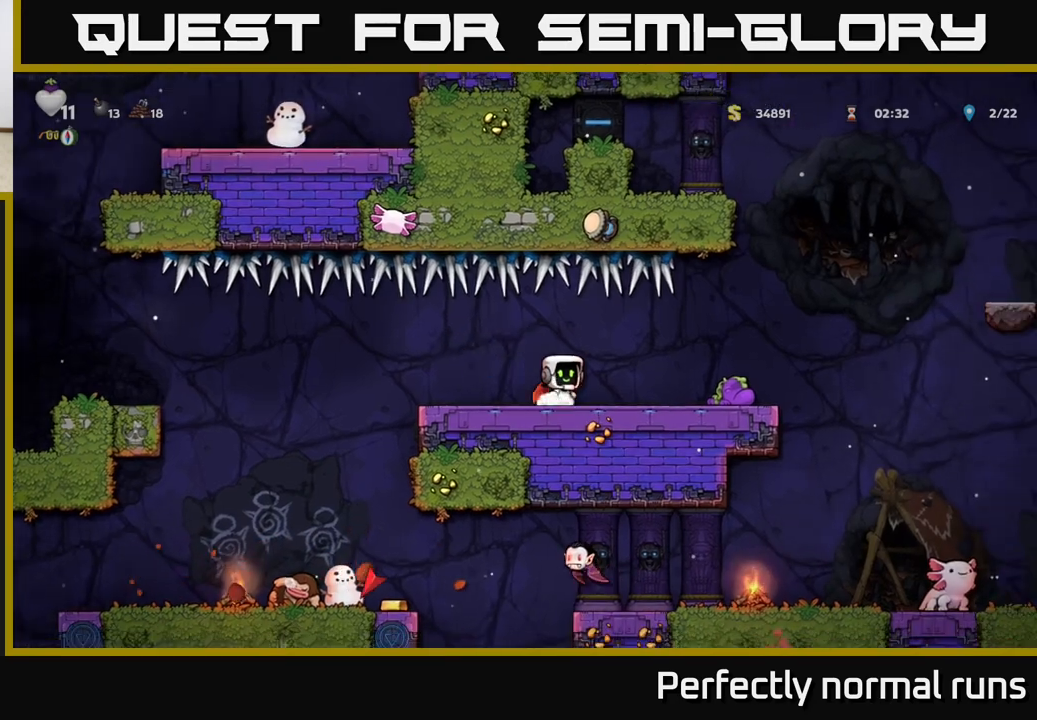
{"buttons": [], "left_stick": "right", "right_stick": "center", "events": [[483, "left_stick", "right"]]}
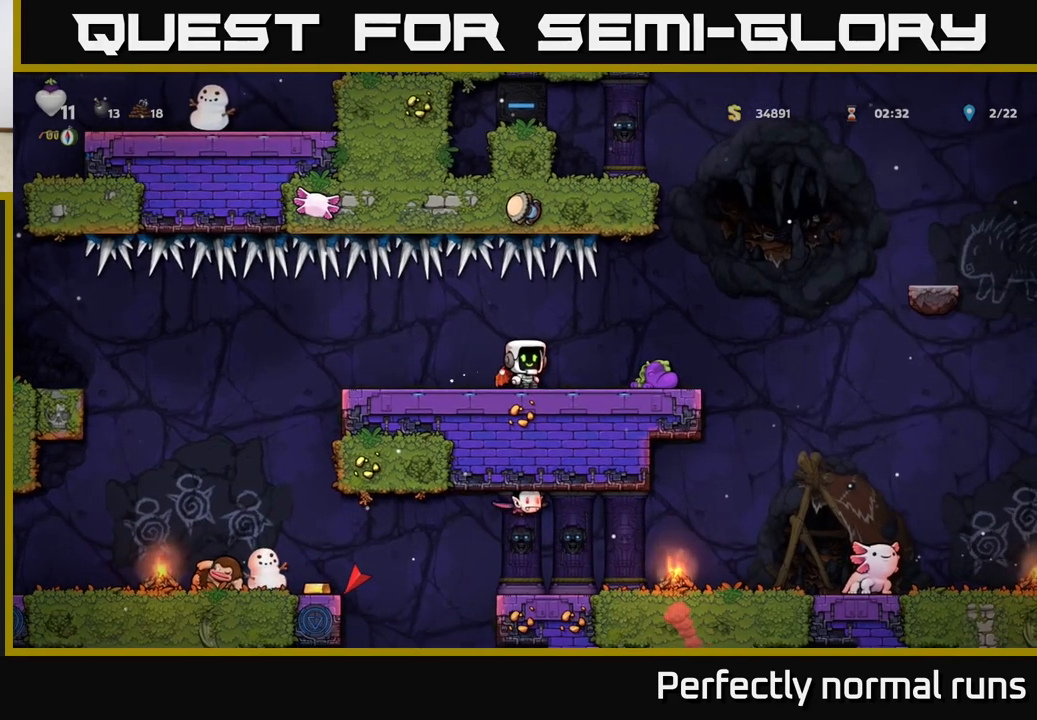
{"buttons": ["X"], "left_stick": "down", "right_stick": "center", "events": [[300, "left_stick", "center"], [383, "left_stick", "down"], [417, "X", "down"]]}
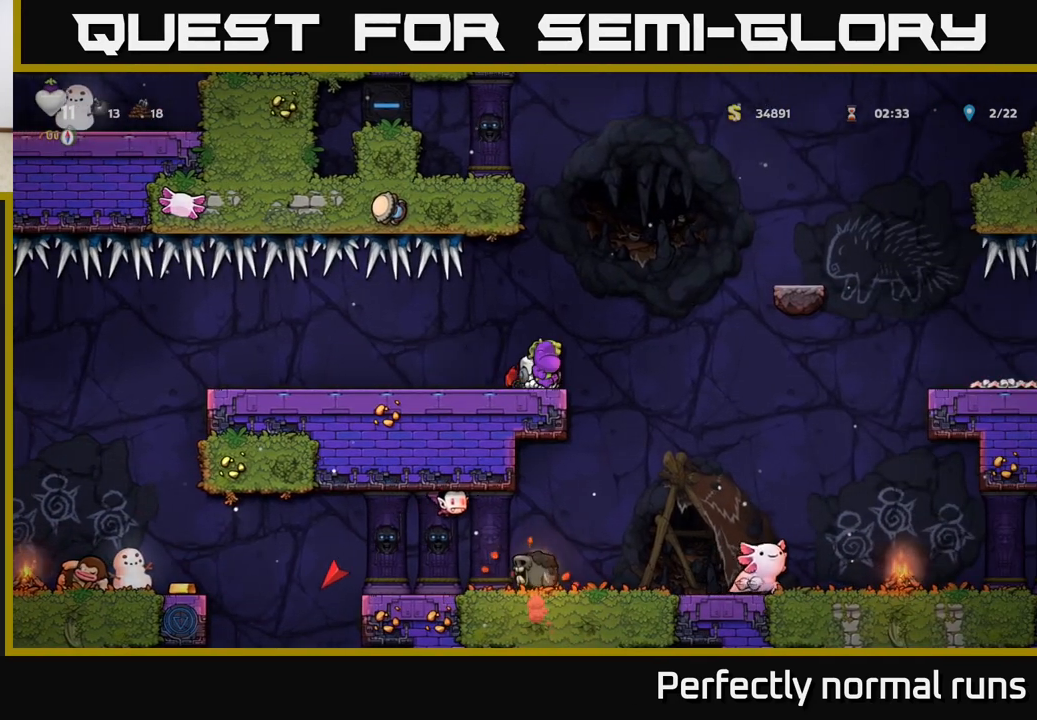
{"buttons": [], "left_stick": "right", "right_stick": "center", "events": [[67, "left_stick", "center"], [100, "X", "up"], [267, "left_stick", "right"], [333, "A", "down"], [467, "A", "up"]]}
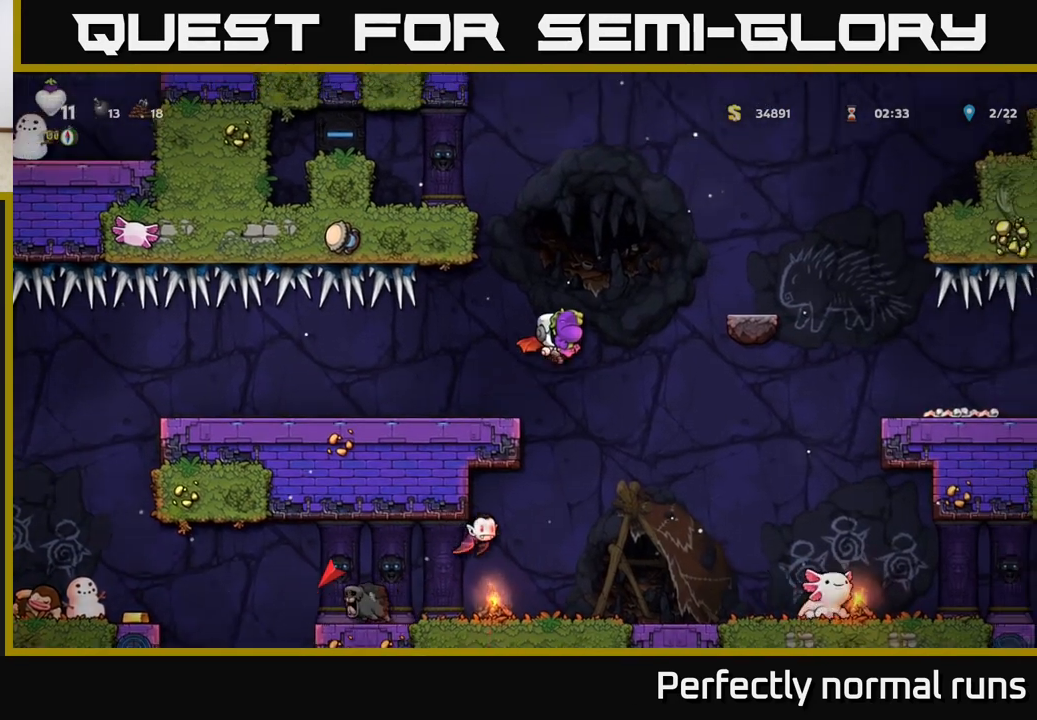
{"buttons": [], "left_stick": "center", "right_stick": "center", "events": [[50, "A", "down"], [267, "A", "up"], [367, "left_stick", "center"]]}
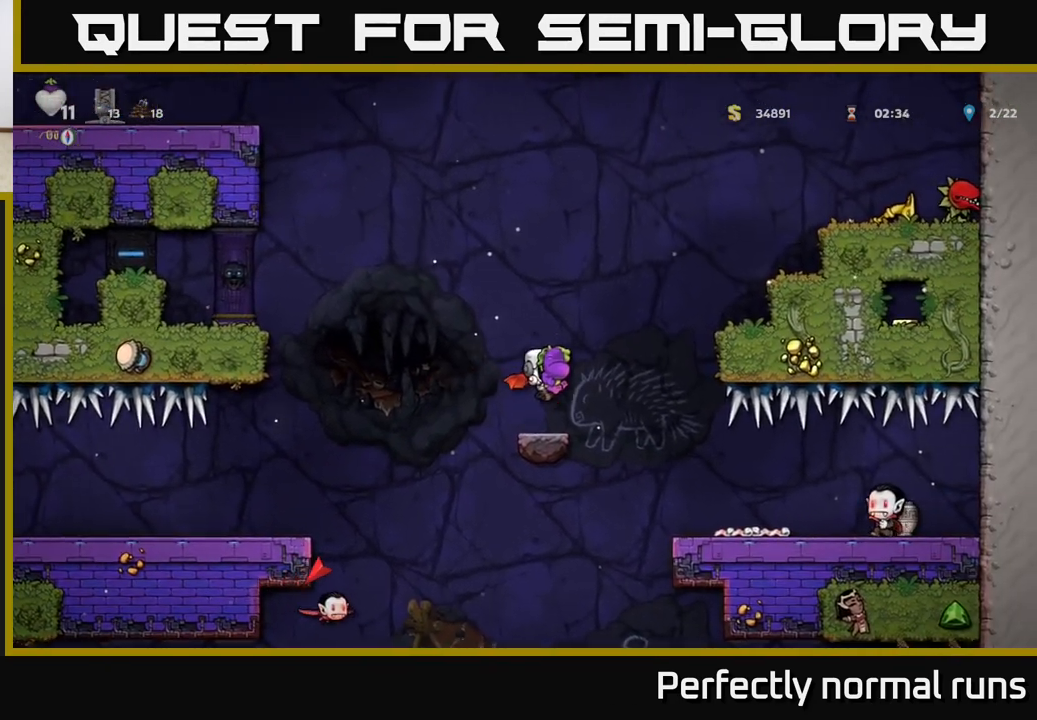
{"buttons": ["A"], "left_stick": "right", "right_stick": "center", "events": [[233, "A", "down"], [233, "left_stick", "right"], [367, "A", "up"], [467, "A", "down"]]}
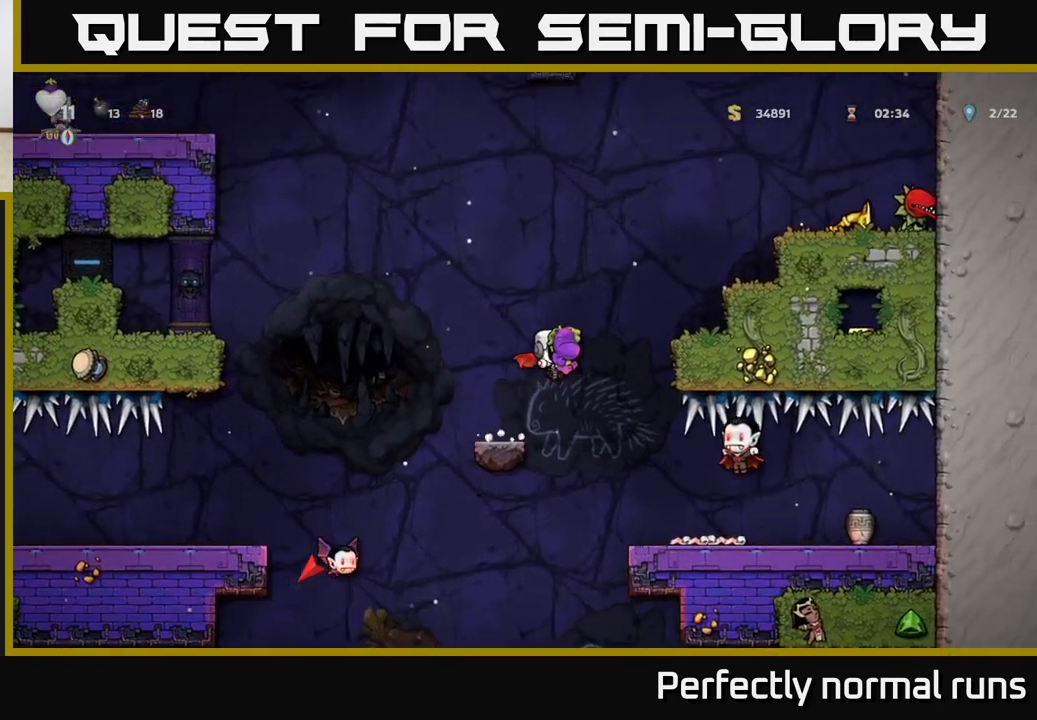
{"buttons": [], "left_stick": "center", "right_stick": "center", "events": [[200, "A", "up"], [400, "left_stick", "center"]]}
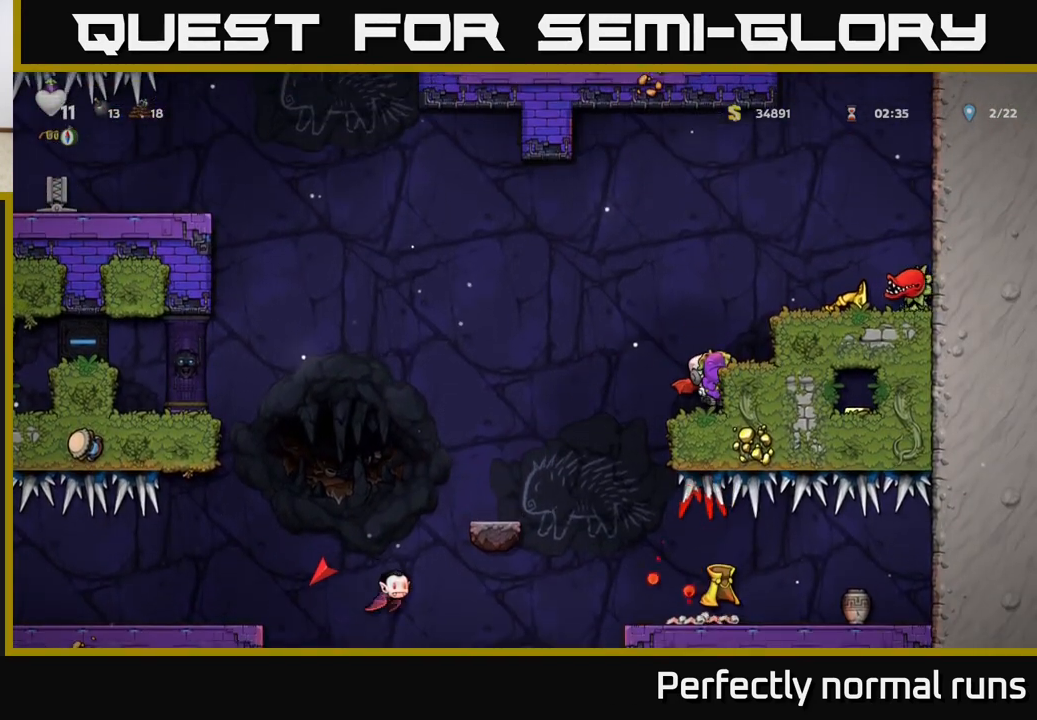
{"buttons": ["A"], "left_stick": "center", "right_stick": "center", "events": [[500, "A", "down"]]}
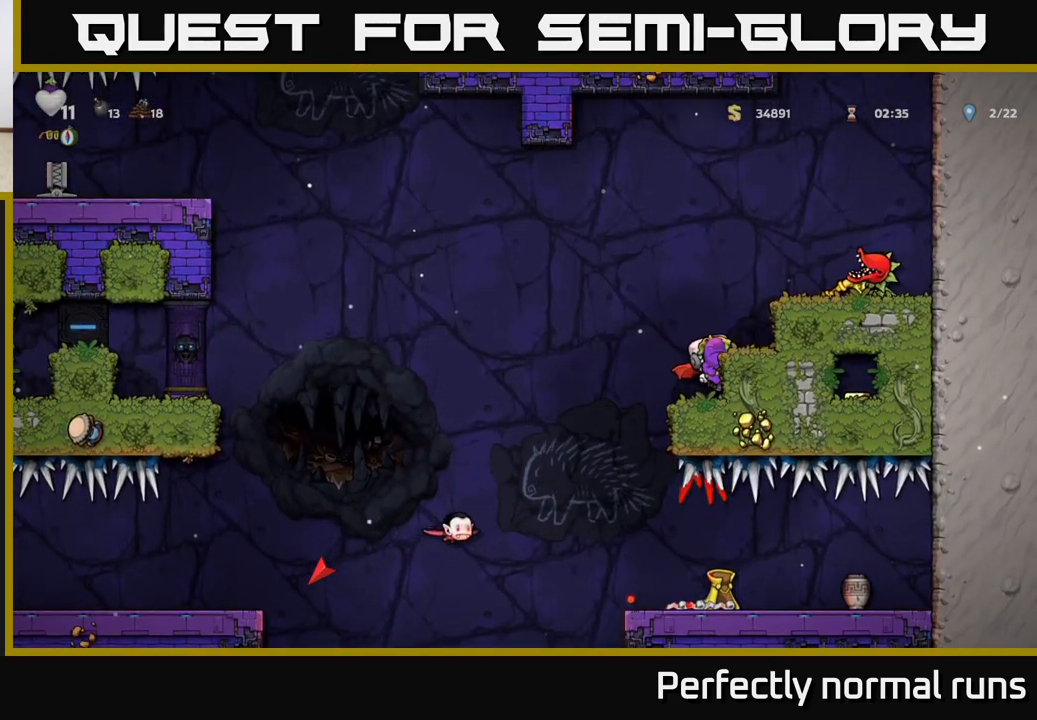
{"buttons": [], "left_stick": "center", "right_stick": "center", "events": [[167, "A", "up"]]}
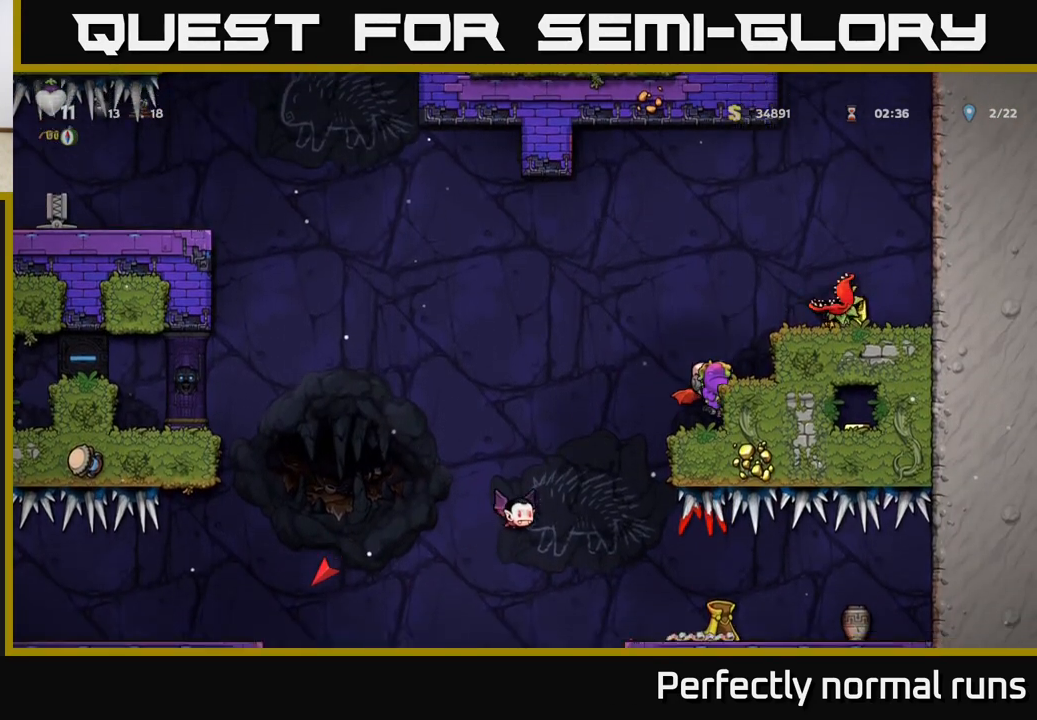
{"buttons": [], "left_stick": "left", "right_stick": "center", "events": [[50, "left_stick", "left"], [150, "left_stick", "center"], [267, "A", "down"], [317, "left_stick", "left"], [417, "A", "up"]]}
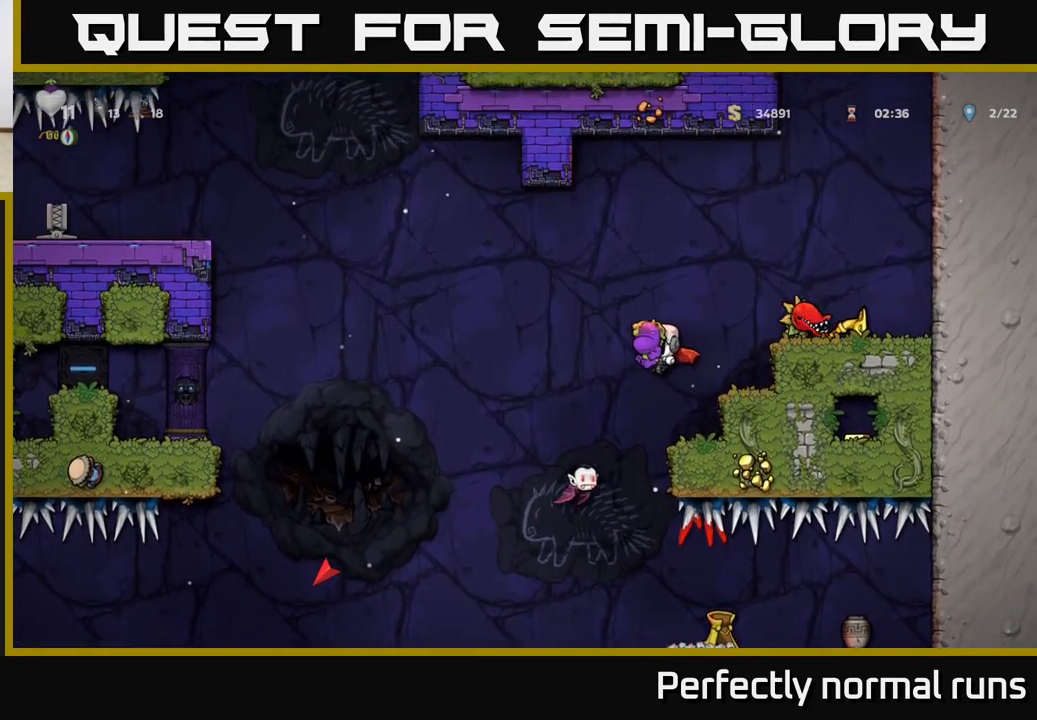
{"buttons": ["A"], "left_stick": "center", "right_stick": "center", "events": [[50, "left_stick", "center"], [383, "A", "down"]]}
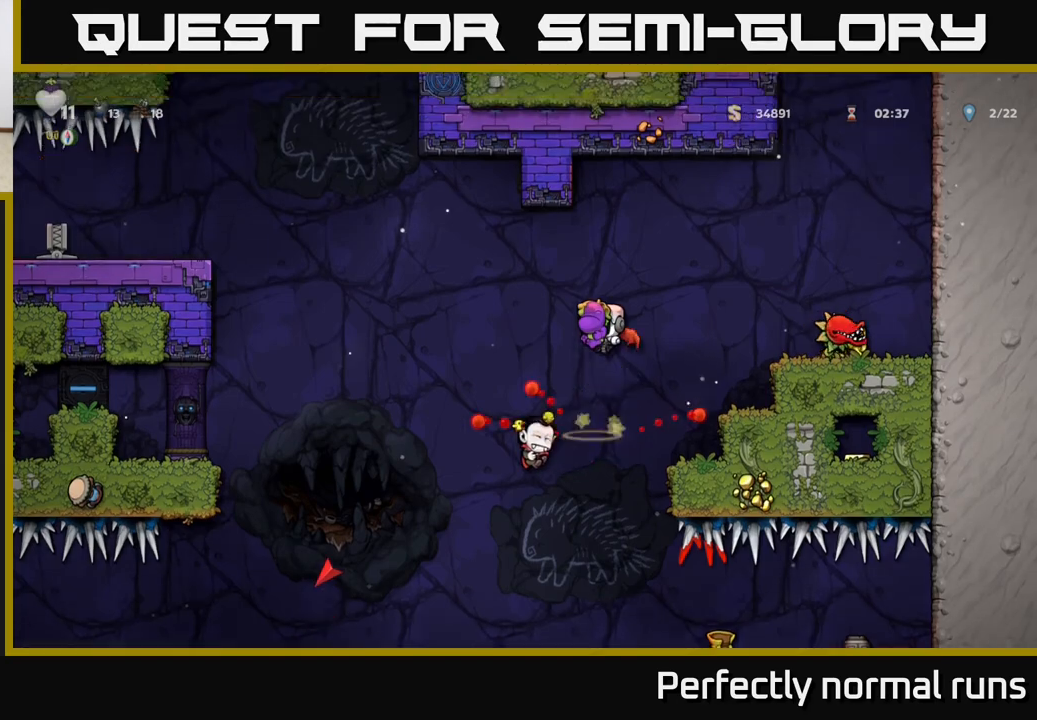
{"buttons": [], "left_stick": "center", "right_stick": "center", "events": [[33, "A", "up"], [117, "A", "down"], [150, "left_stick", "right"], [233, "A", "up"], [367, "left_stick", "center"]]}
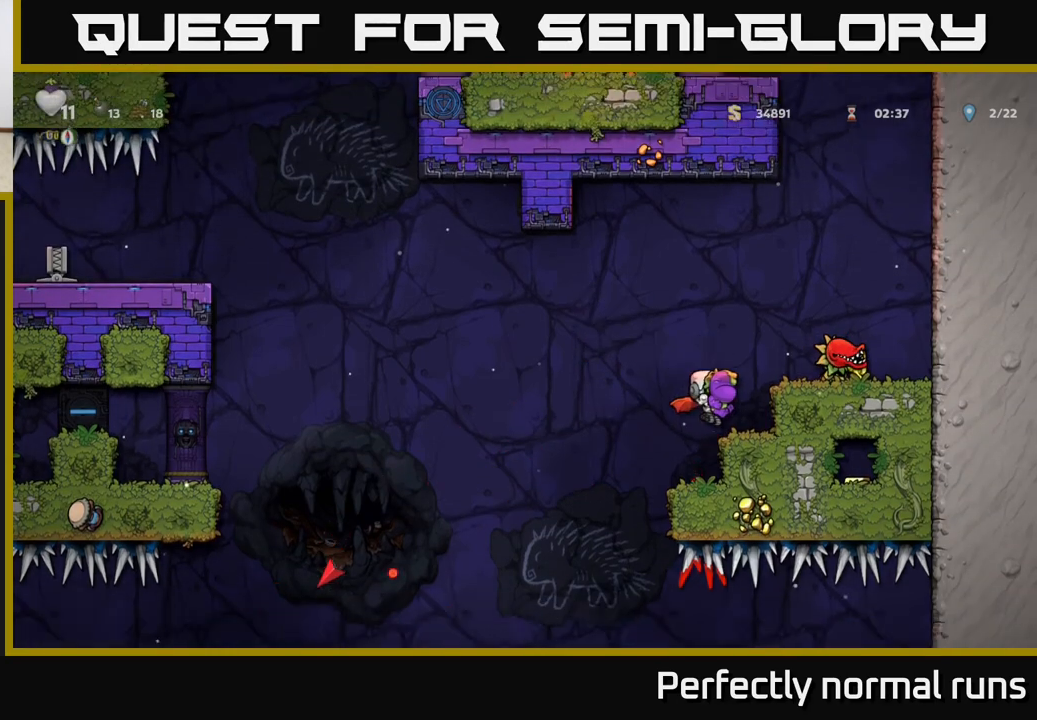
{"buttons": [], "left_stick": "center", "right_stick": "center", "events": [[50, "left_stick", "right"], [150, "left_stick", "center"], [233, "left_stick", "left"], [317, "left_stick", "center"]]}
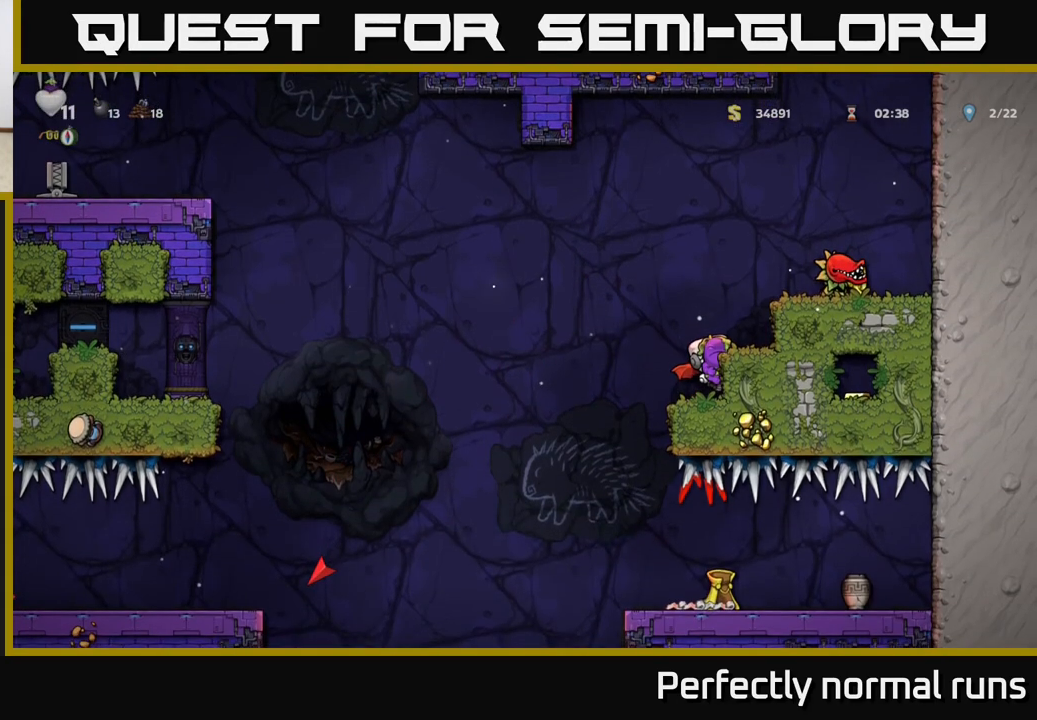
{"buttons": [], "left_stick": "down", "right_stick": "center", "events": [[33, "left_stick", "down"], [117, "A", "down"], [183, "A", "up"], [367, "X", "down"], [483, "X", "up"]]}
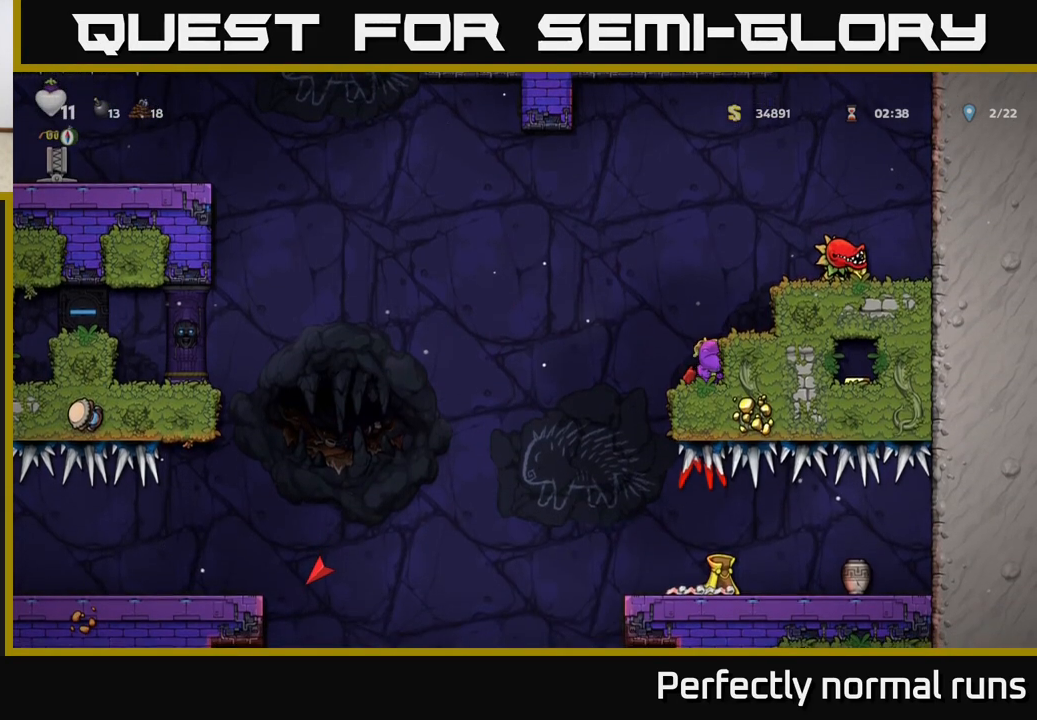
{"buttons": ["X"], "left_stick": "right", "right_stick": "center", "events": [[17, "left_stick", "center"], [67, "A", "down"], [217, "A", "up"], [333, "A", "down"], [417, "left_stick", "right"], [467, "X", "down"], [483, "A", "up"]]}
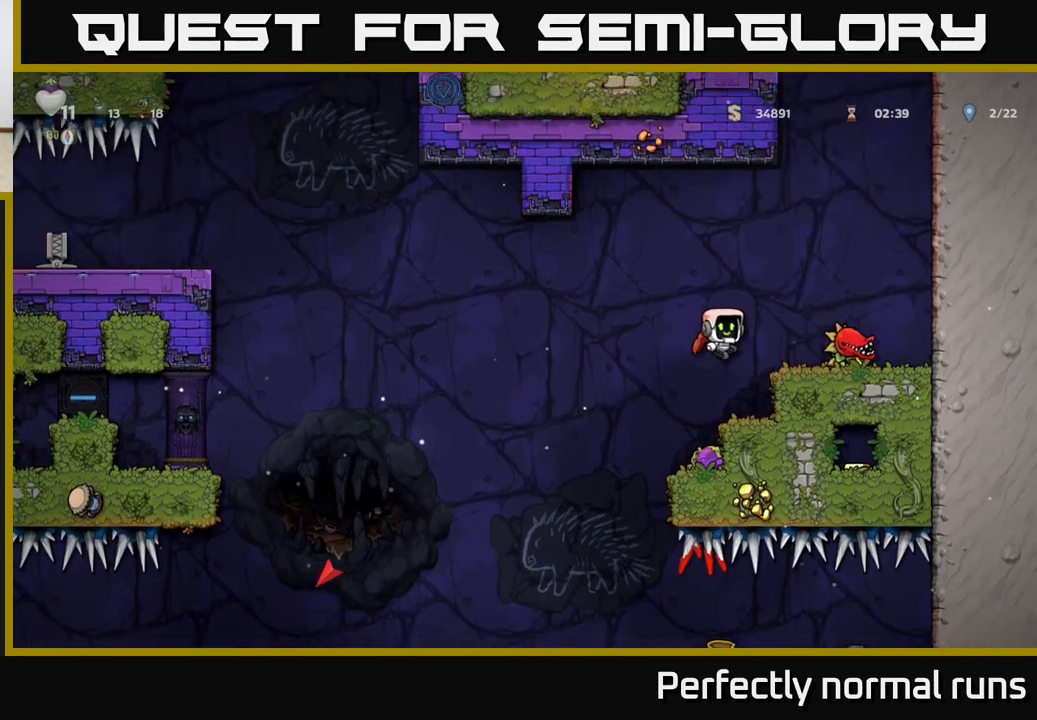
{"buttons": [], "left_stick": "center", "right_stick": "center", "events": [[50, "left_stick", "center"], [83, "X", "up"], [317, "left_stick", "left"], [467, "left_stick", "center"]]}
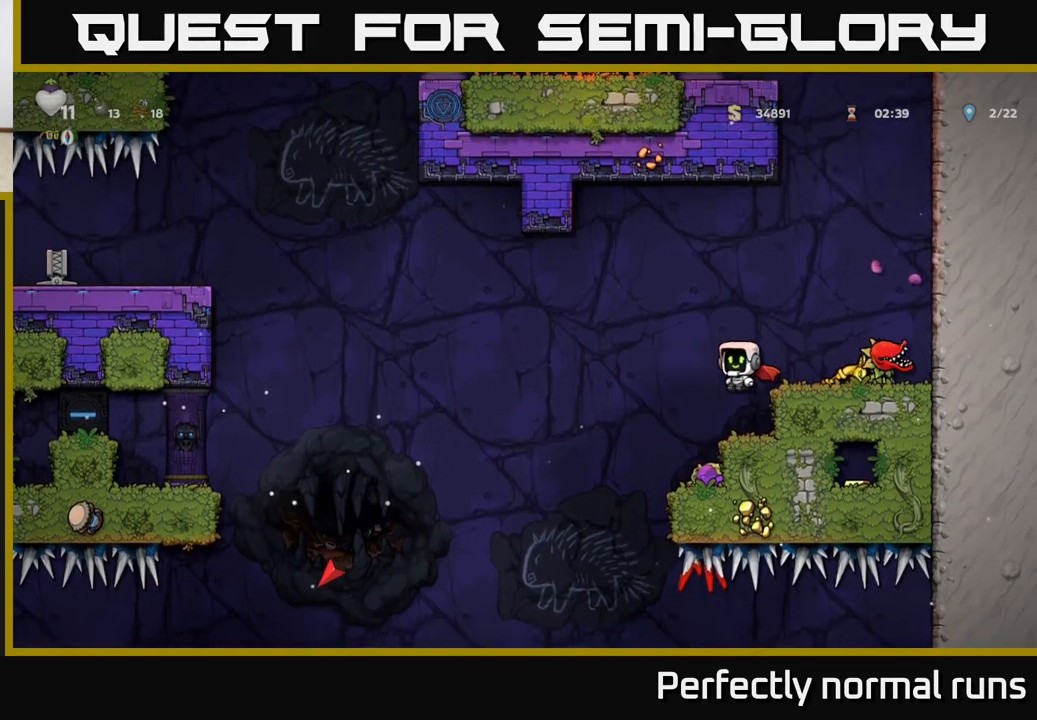
{"buttons": [], "left_stick": "center", "right_stick": "center", "events": [[117, "left_stick", "right"], [250, "left_stick", "center"], [383, "A", "down"], [483, "A", "up"]]}